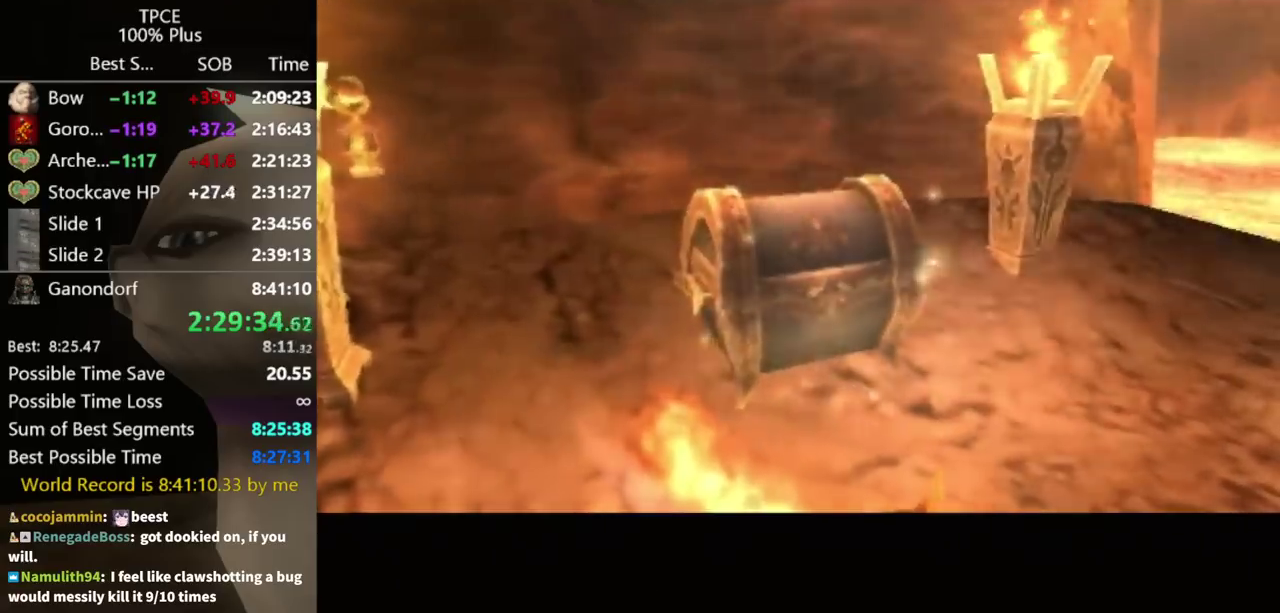
Gameplay with a controller (Nintendo layout); each line is a JSON object with the inputs held at the frame after it. "events" lists button and stick changes between this image and that frame as [ms after this image, input, new state], when the widget could be followed in between. Not read: L3 R3.
{"buttons": [], "left_stick": "center", "right_stick": "center"}
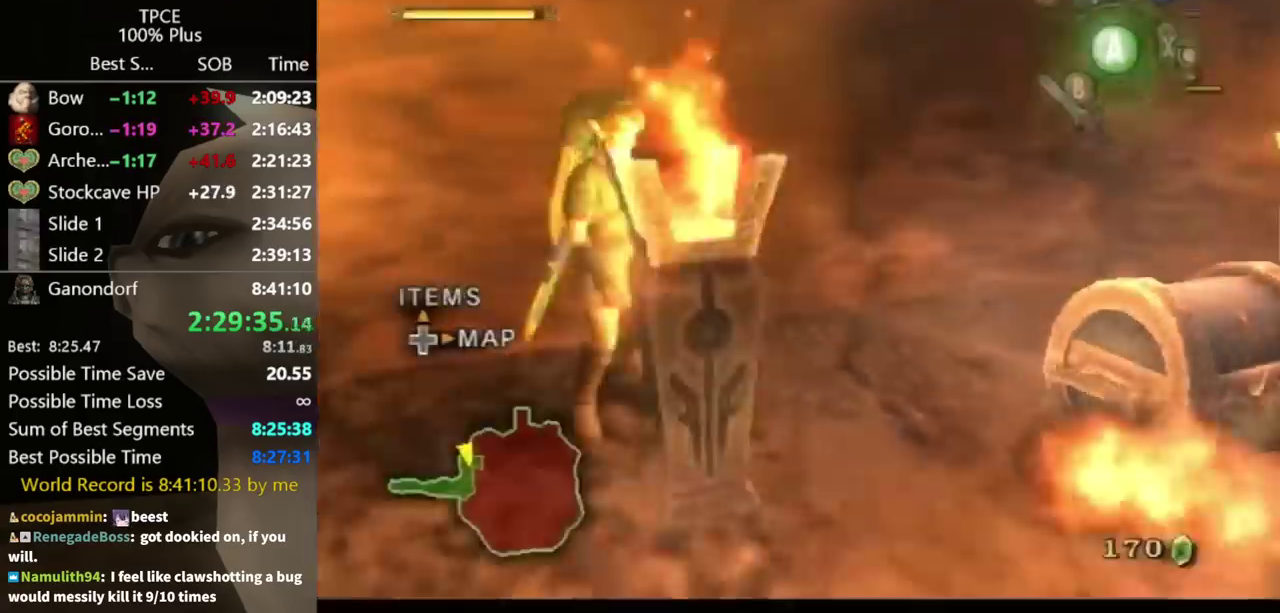
{"buttons": ["A"], "left_stick": "down-left", "right_stick": "center", "events": [[33, "A", "down"], [100, "A", "up"], [167, "A", "down"], [200, "A", "up"], [267, "left_stick", "down-left"], [467, "A", "down"]]}
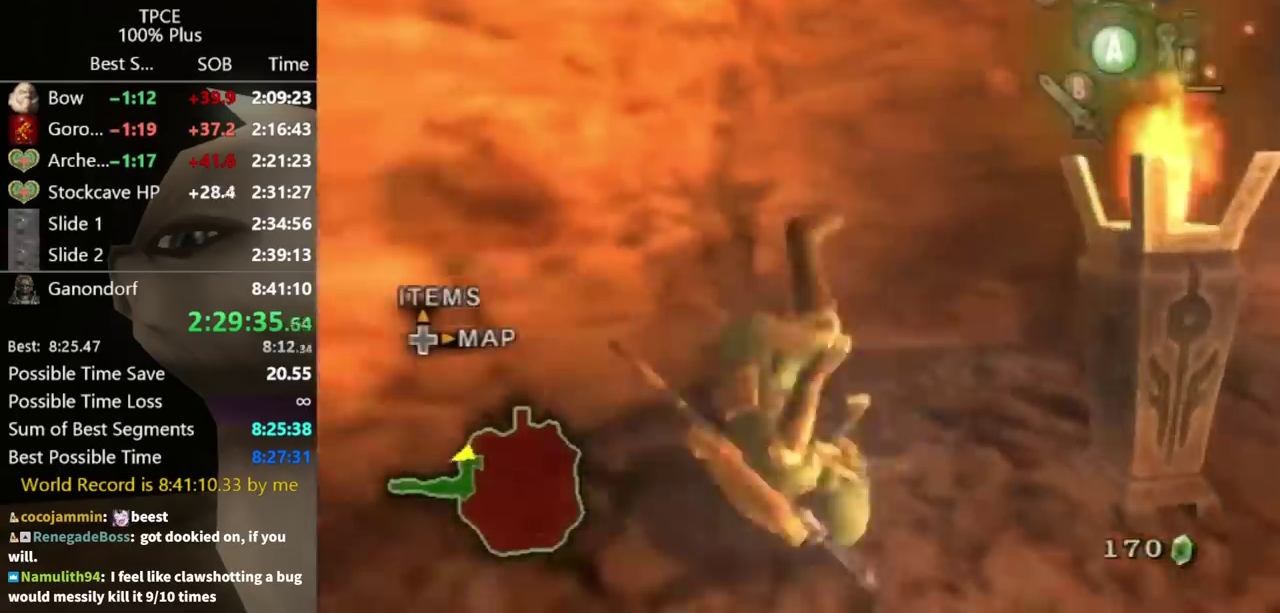
{"buttons": [], "left_stick": "right", "right_stick": "left", "events": [[33, "A", "up"], [100, "left_stick", "down"], [200, "left_stick", "down-right"], [200, "right_stick", "left"], [467, "left_stick", "right"]]}
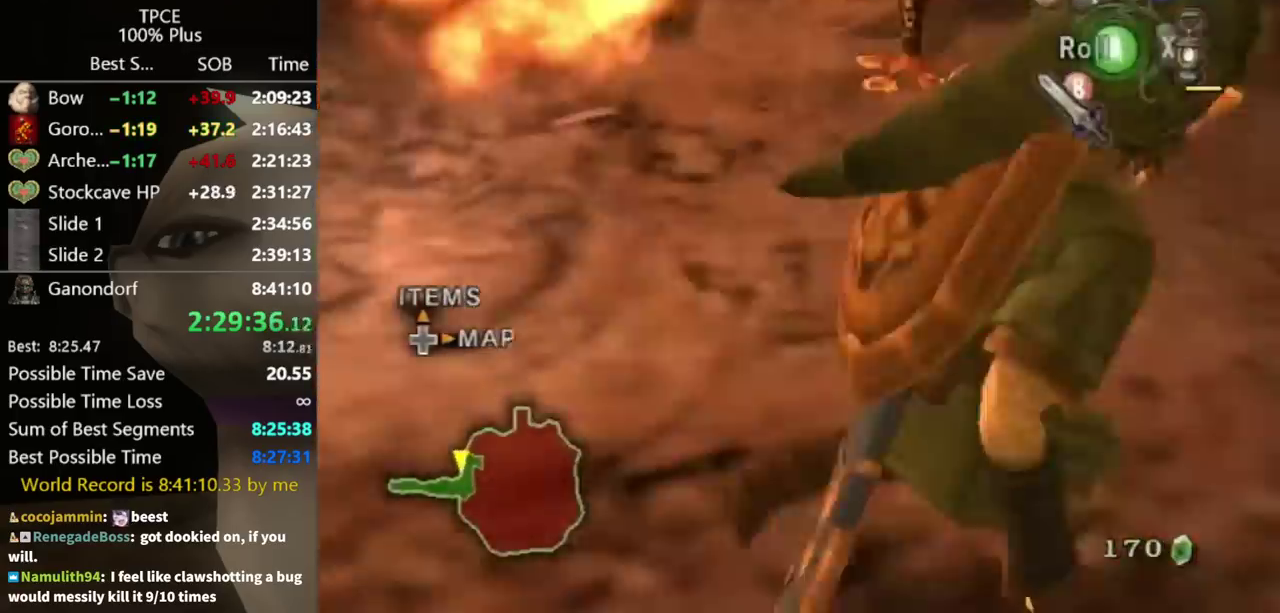
{"buttons": [], "left_stick": "up-left", "right_stick": "right", "events": [[33, "left_stick", "up-right"], [33, "right_stick", "center"], [133, "left_stick", "up"], [267, "left_stick", "up-right"], [367, "left_stick", "up"], [500, "left_stick", "up-left"], [500, "right_stick", "right"]]}
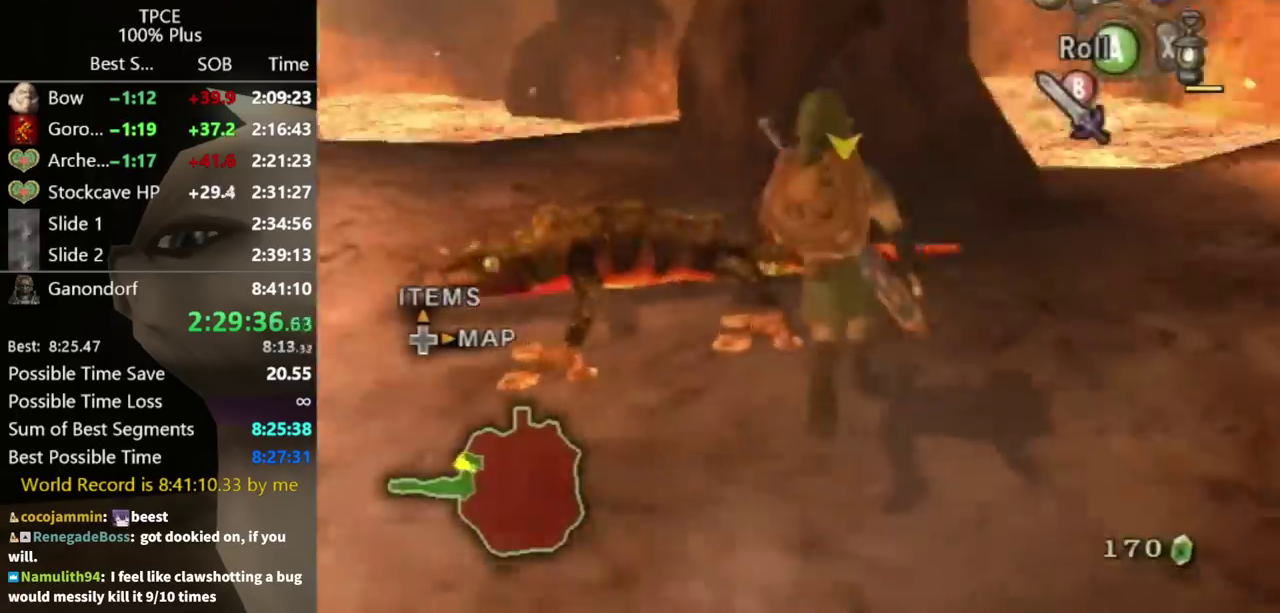
{"buttons": [], "left_stick": "up-right", "right_stick": "center", "events": [[100, "left_stick", "left"], [167, "left_stick", "down-left"], [300, "left_stick", "up-left"], [300, "right_stick", "center"], [467, "left_stick", "up-right"]]}